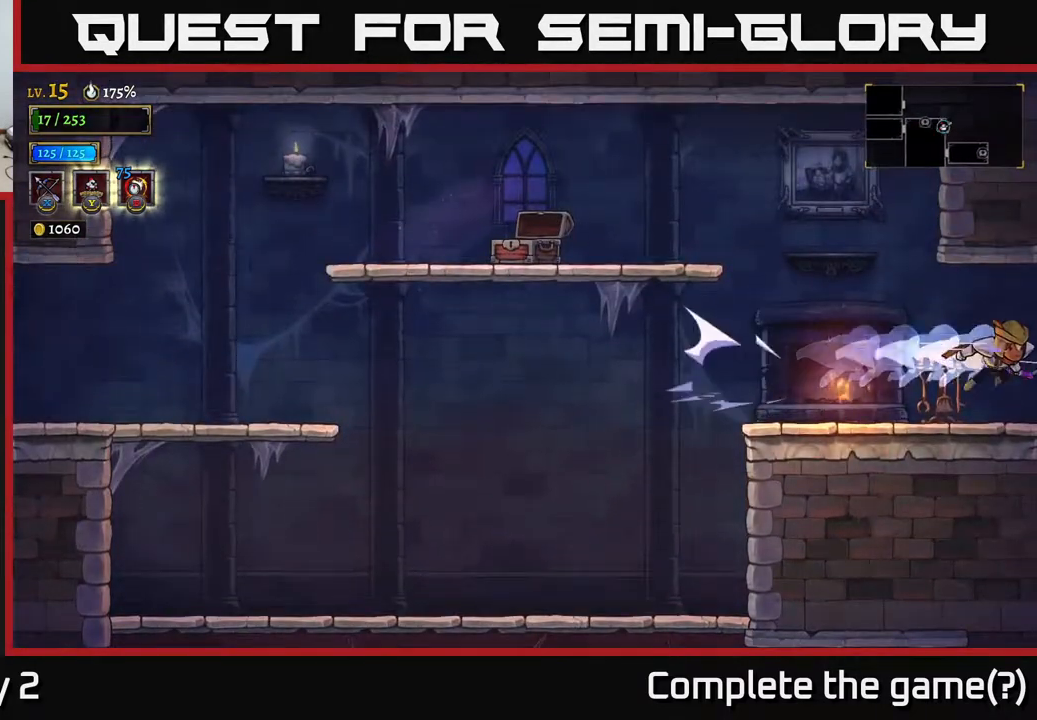
Gameplay with a controller (Xbox layout); each line is a JSON object with the inputs held at the frame after it. "events" lists button and stick changes between this image and that frame as [ms after this image, input, new state], when the widget could be followed in between.
{"buttons": [], "left_stick": "right", "right_stick": "center", "events": [[183, "R2", "up"], [233, "left_stick", "center"], [367, "left_stick", "right"]]}
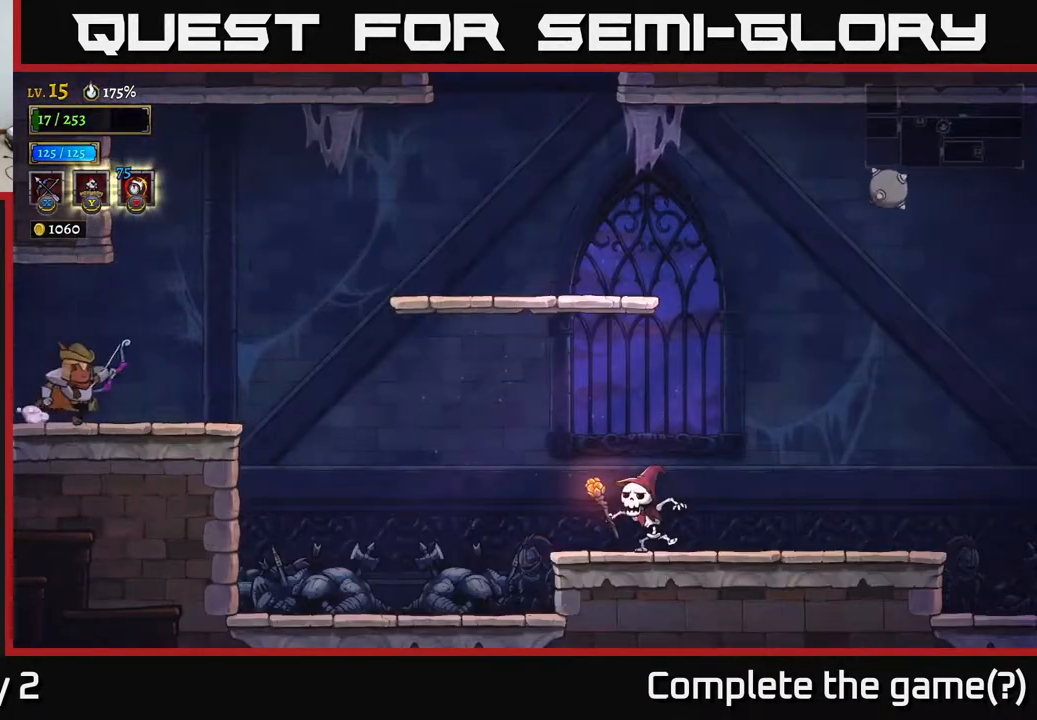
{"buttons": ["X"], "left_stick": "right", "right_stick": "center", "events": [[150, "A", "down"], [200, "X", "down"], [217, "A", "up"]]}
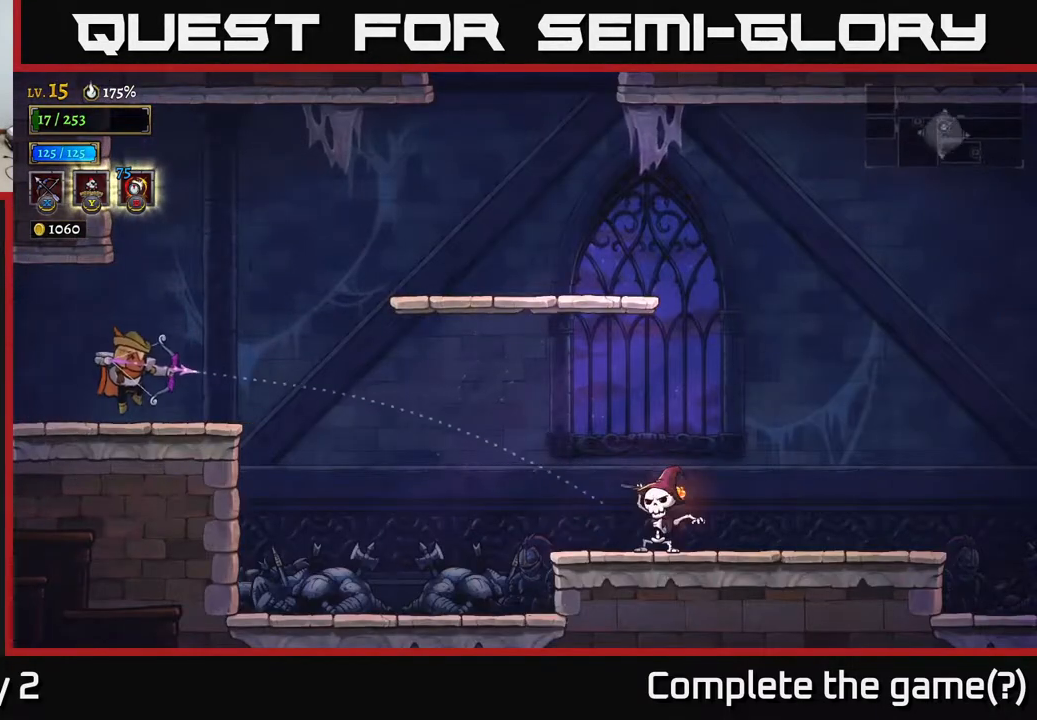
{"buttons": [], "left_stick": "center", "right_stick": "center", "events": [[267, "X", "up"], [483, "left_stick", "center"]]}
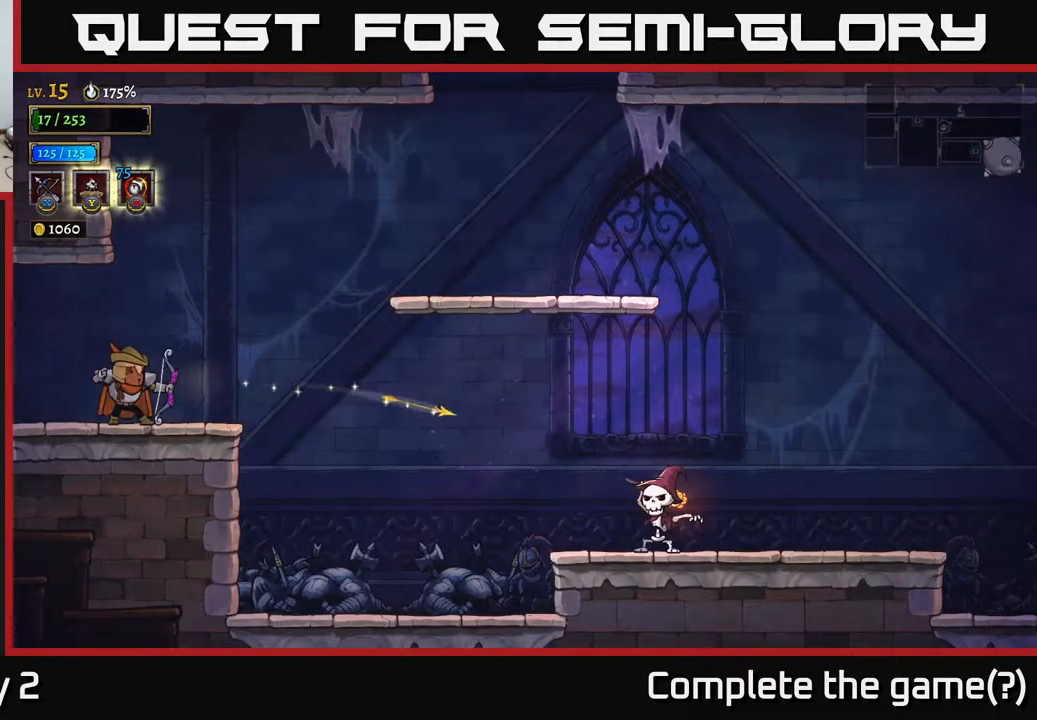
{"buttons": ["A"], "left_stick": "right", "right_stick": "center", "events": [[133, "left_stick", "right"], [483, "A", "down"]]}
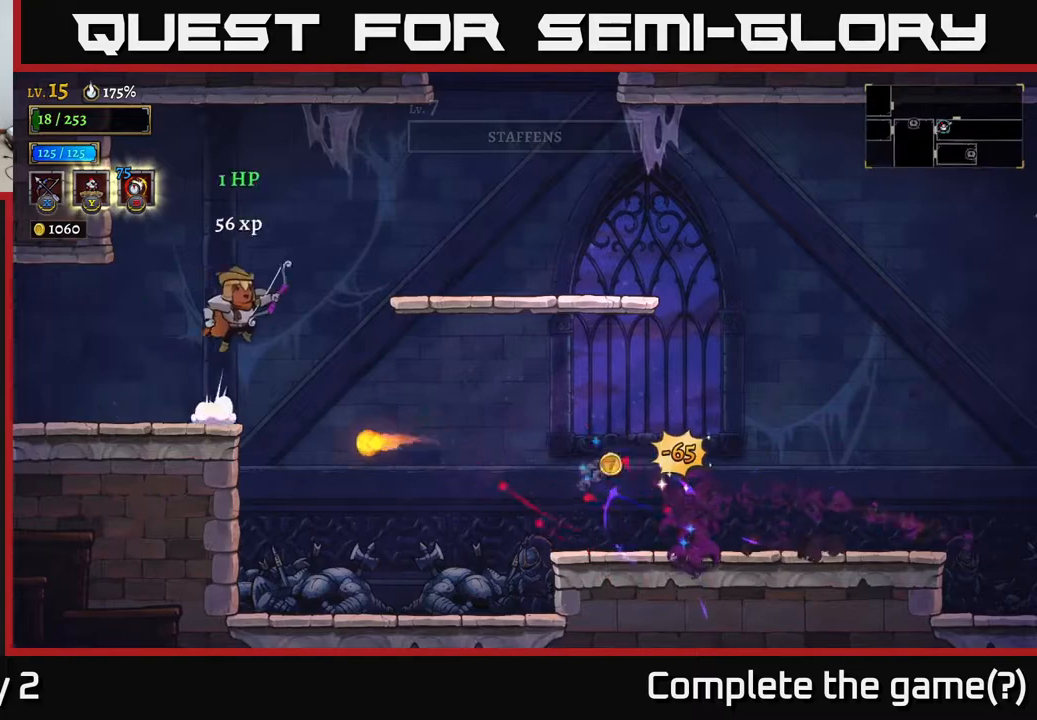
{"buttons": [], "left_stick": "right", "right_stick": "center", "events": [[283, "A", "up"], [283, "R2", "down"], [433, "R2", "up"]]}
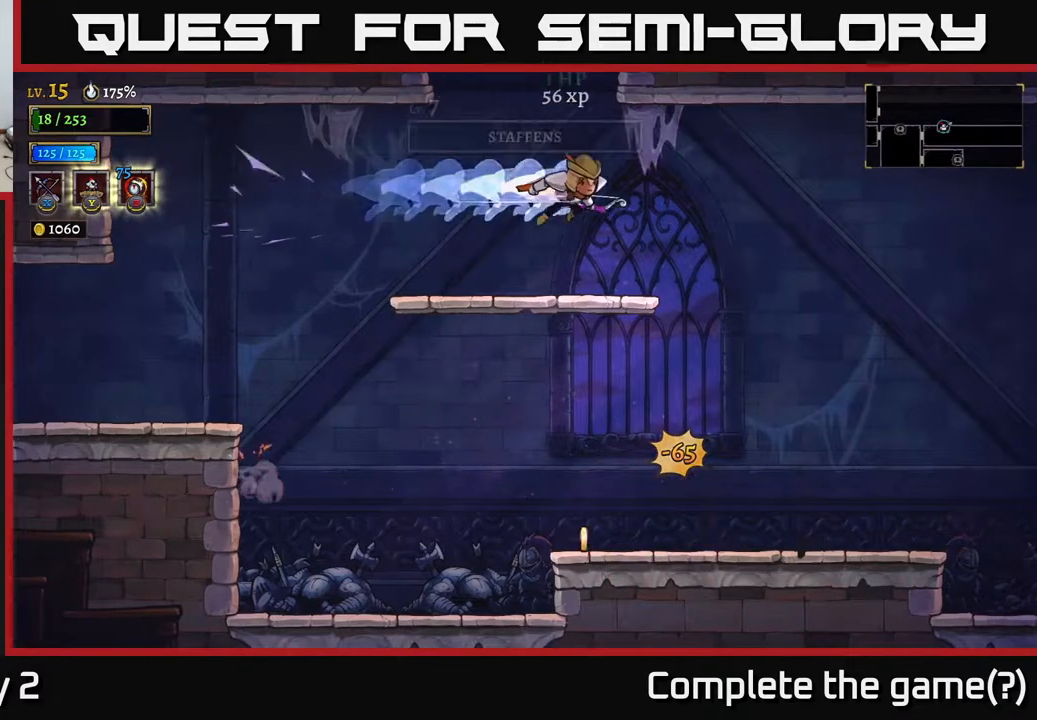
{"buttons": ["A"], "left_stick": "down", "right_stick": "center", "events": [[117, "left_stick", "left"], [300, "left_stick", "down"], [467, "A", "down"]]}
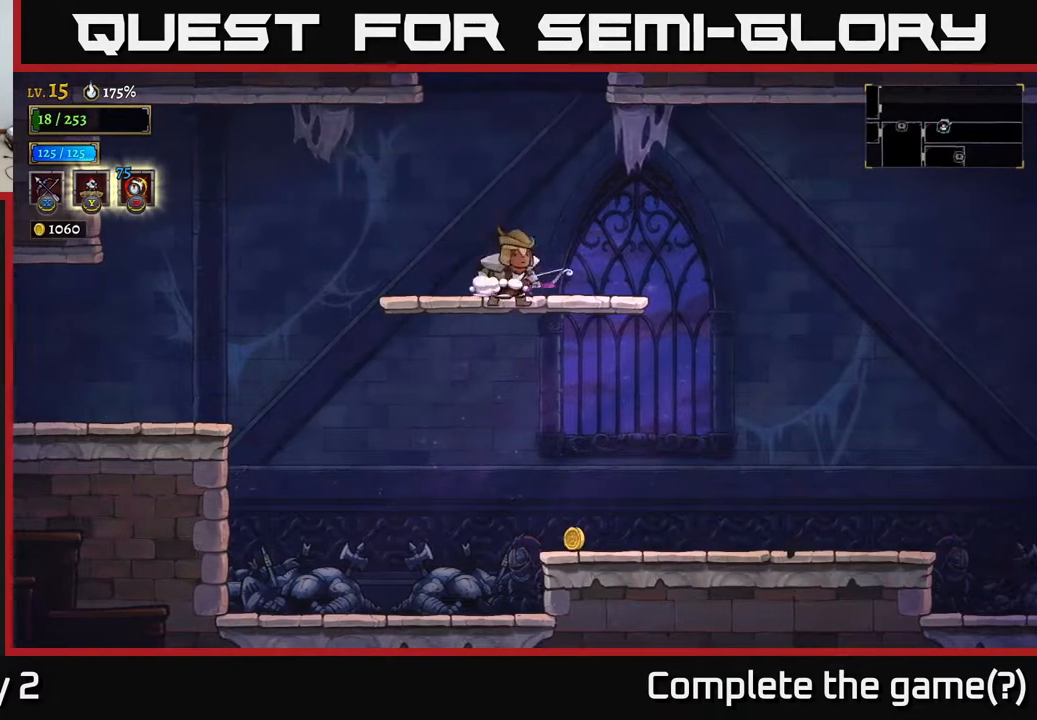
{"buttons": [], "left_stick": "right", "right_stick": "center", "events": [[50, "A", "up"], [117, "left_stick", "center"], [283, "left_stick", "right"]]}
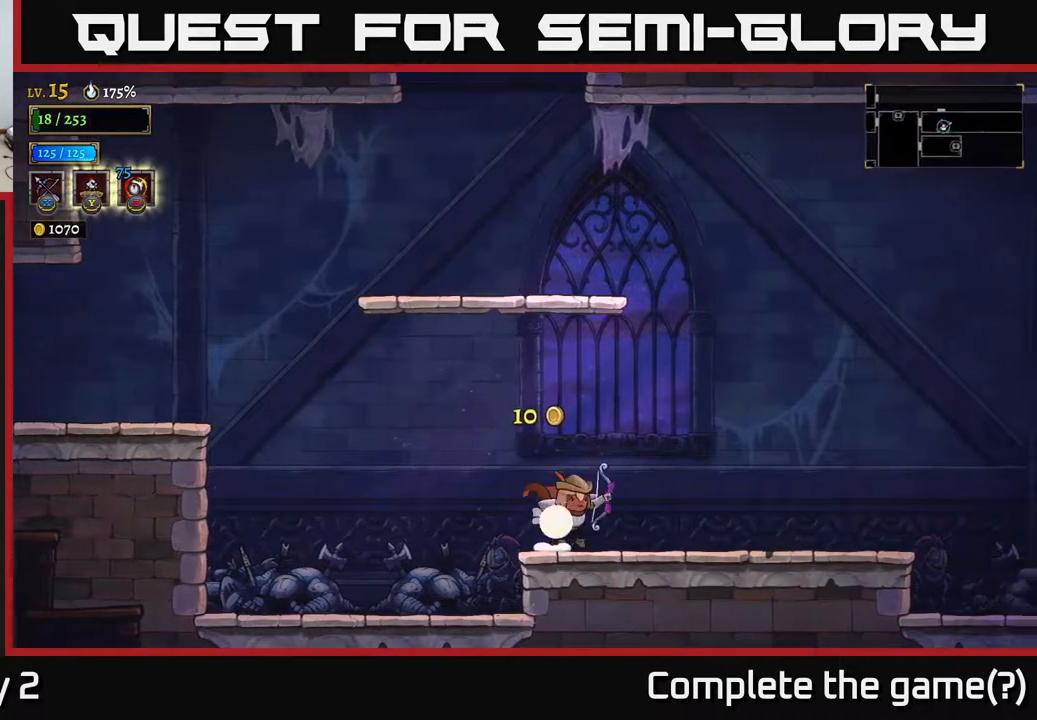
{"buttons": [], "left_stick": "center", "right_stick": "center", "events": [[150, "R2", "down"], [383, "R2", "up"], [417, "left_stick", "center"]]}
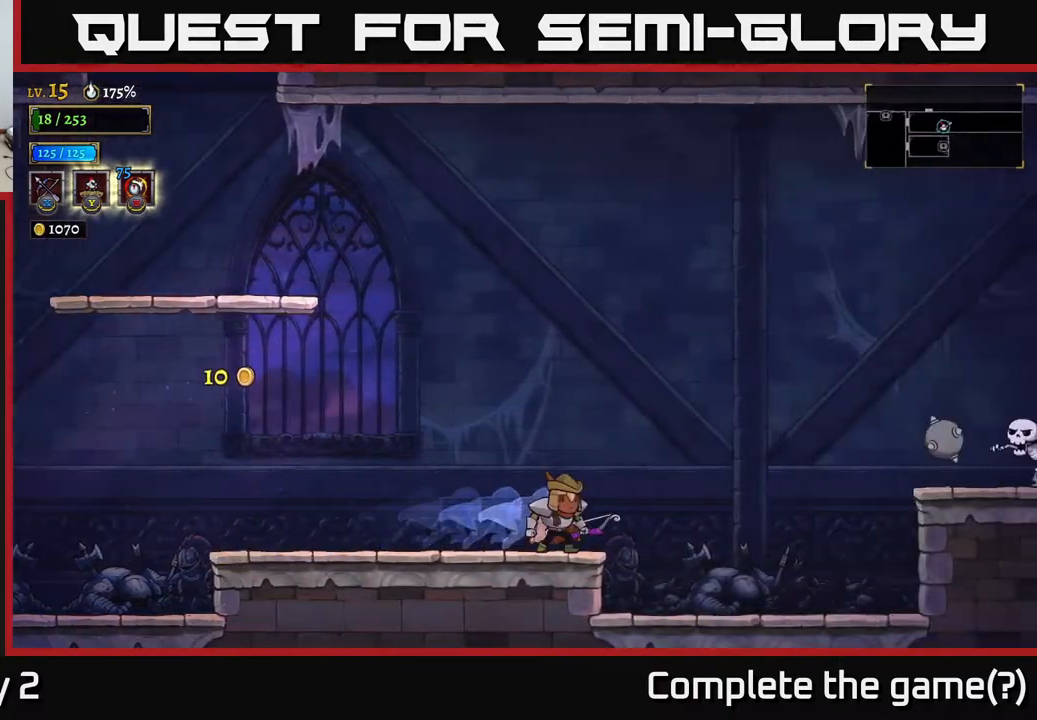
{"buttons": ["X"], "left_stick": "up-right", "right_stick": "center", "events": [[67, "left_stick", "right"], [150, "A", "down"], [350, "X", "down"], [417, "A", "up"], [433, "left_stick", "up-right"]]}
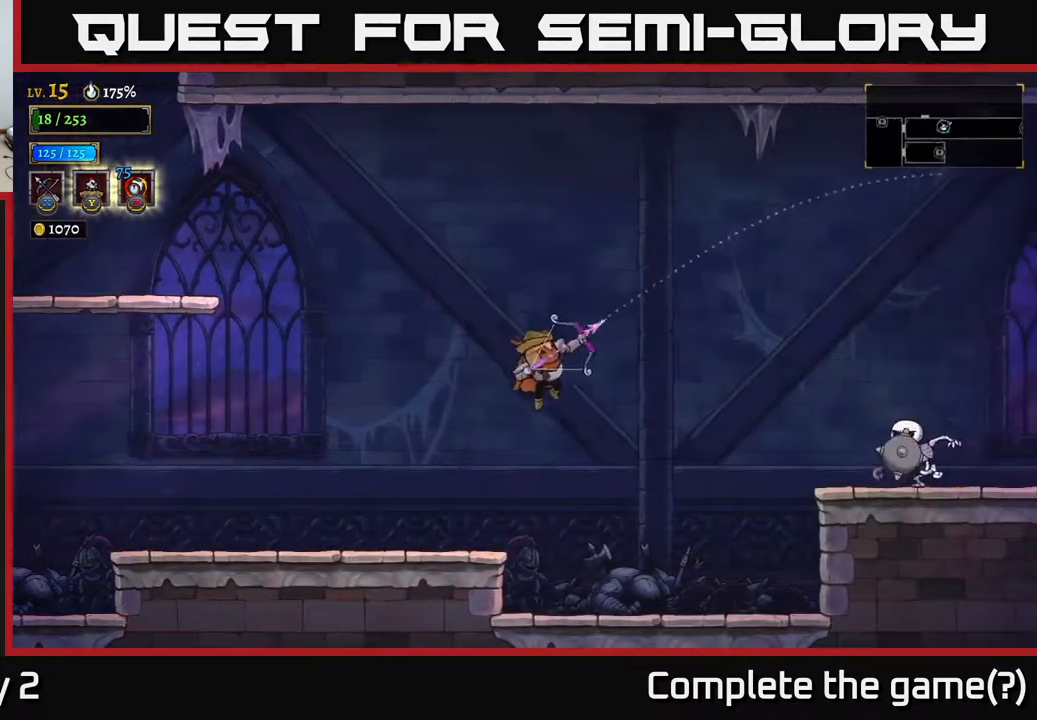
{"buttons": [], "left_stick": "right", "right_stick": "center", "events": [[117, "left_stick", "right"], [450, "X", "up"]]}
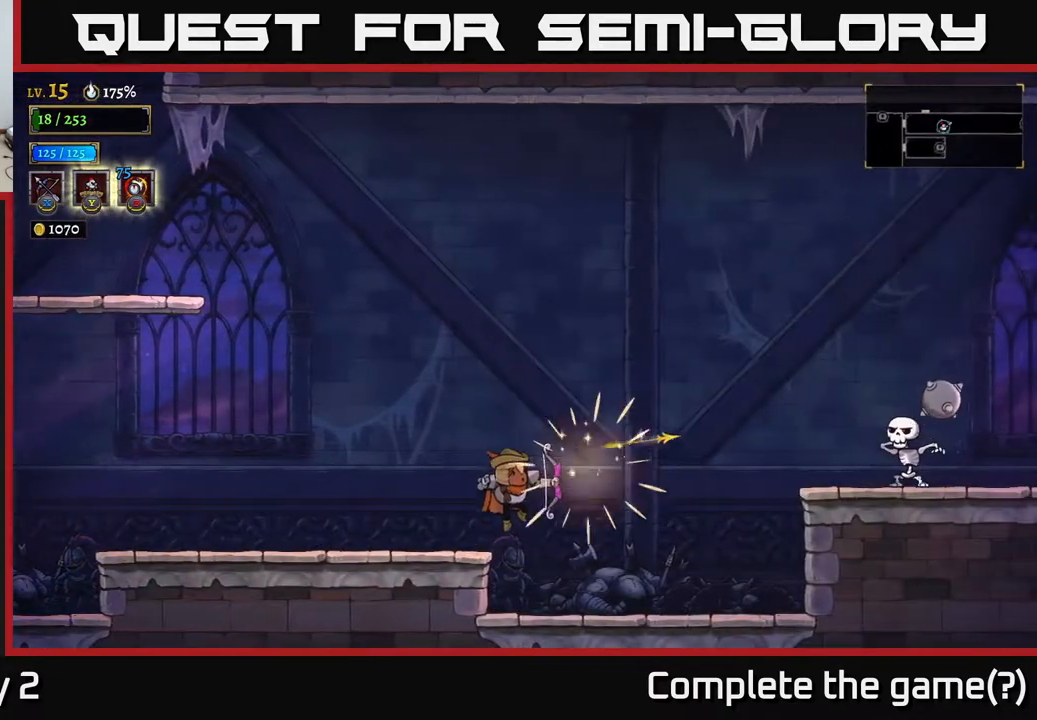
{"buttons": [], "left_stick": "center", "right_stick": "center", "events": [[400, "left_stick", "center"]]}
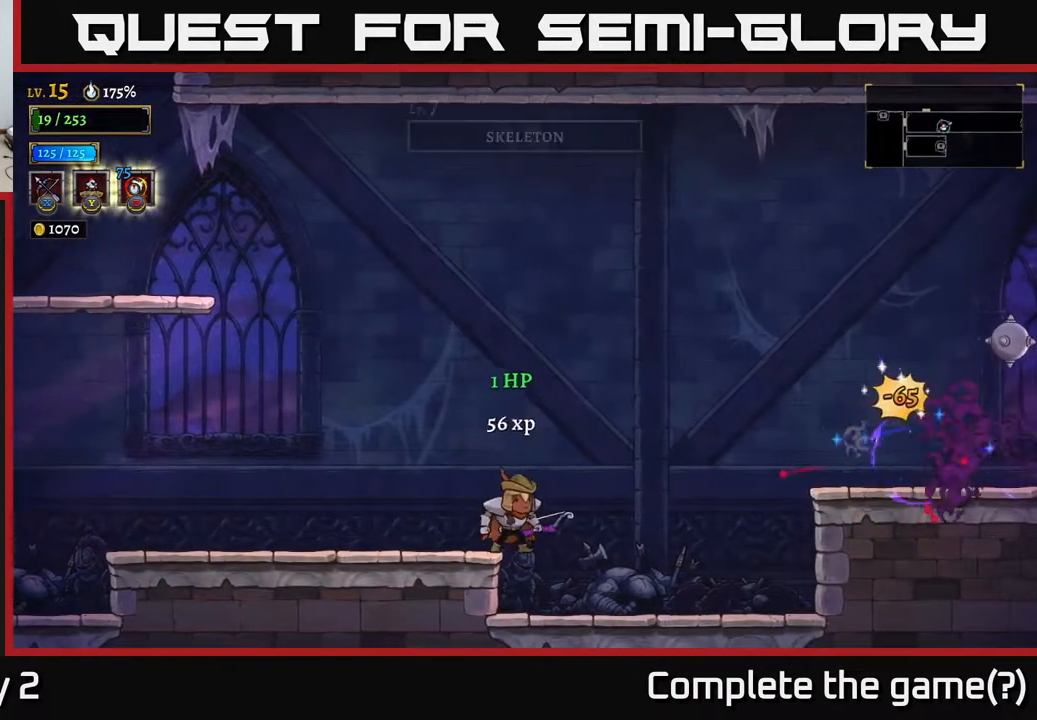
{"buttons": ["A"], "left_stick": "left", "right_stick": "center", "events": [[67, "A", "down"], [117, "left_stick", "left"]]}
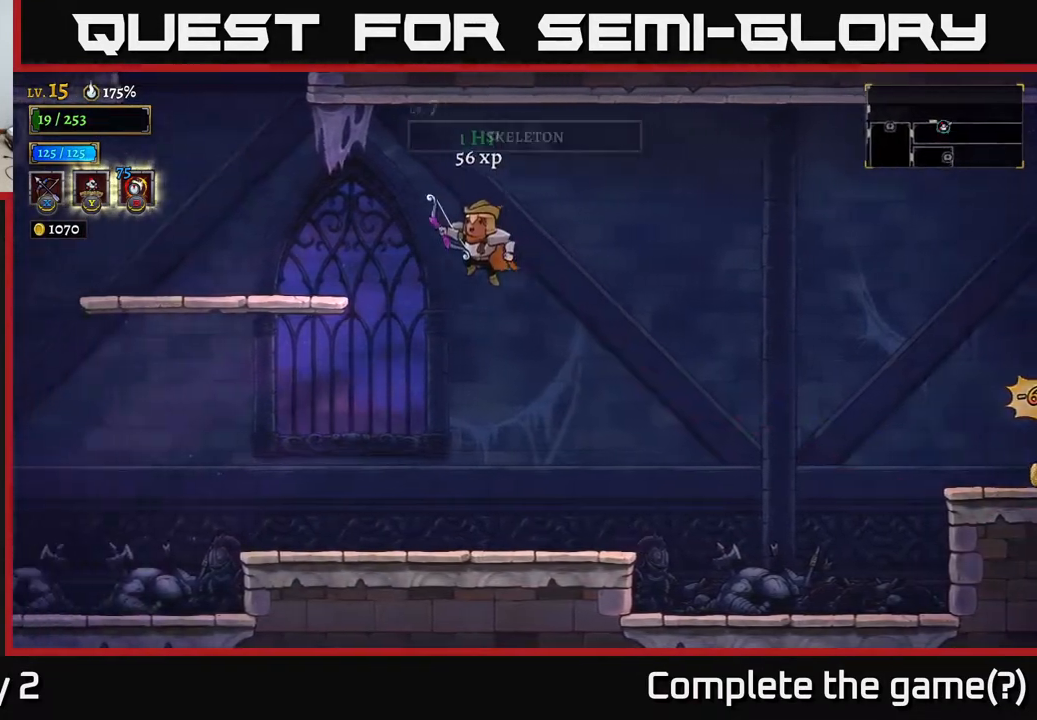
{"buttons": [], "left_stick": "center", "right_stick": "center", "events": [[117, "L2", "down"], [217, "A", "up"], [283, "L2", "up"], [483, "left_stick", "center"]]}
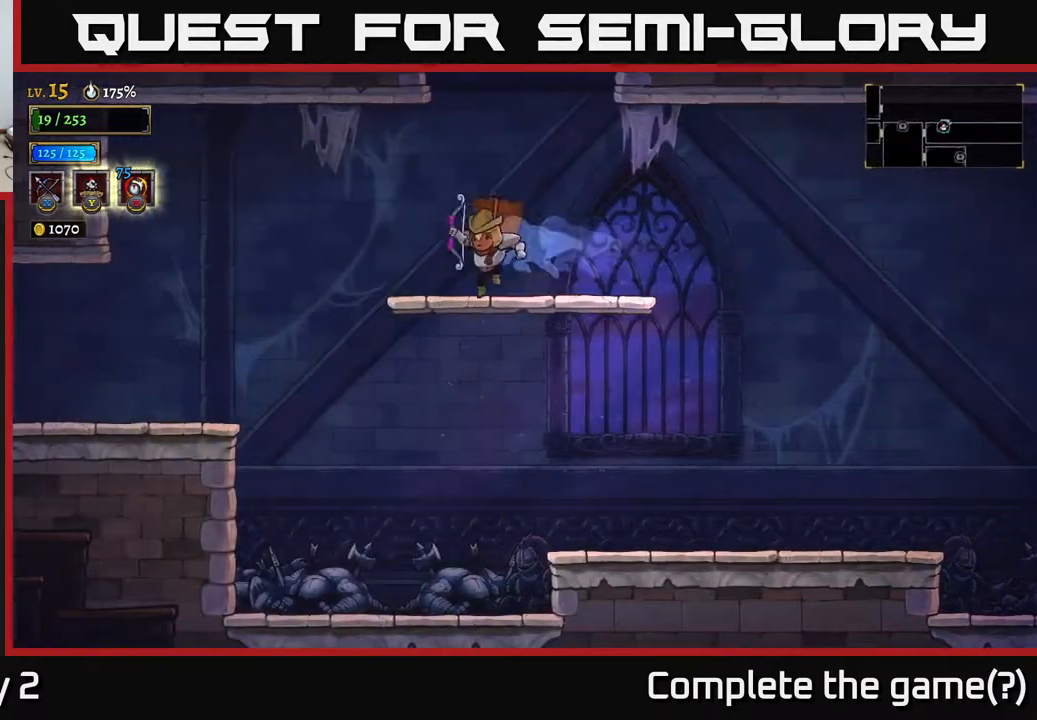
{"buttons": ["A"], "left_stick": "center", "right_stick": "center", "events": [[167, "A", "down"]]}
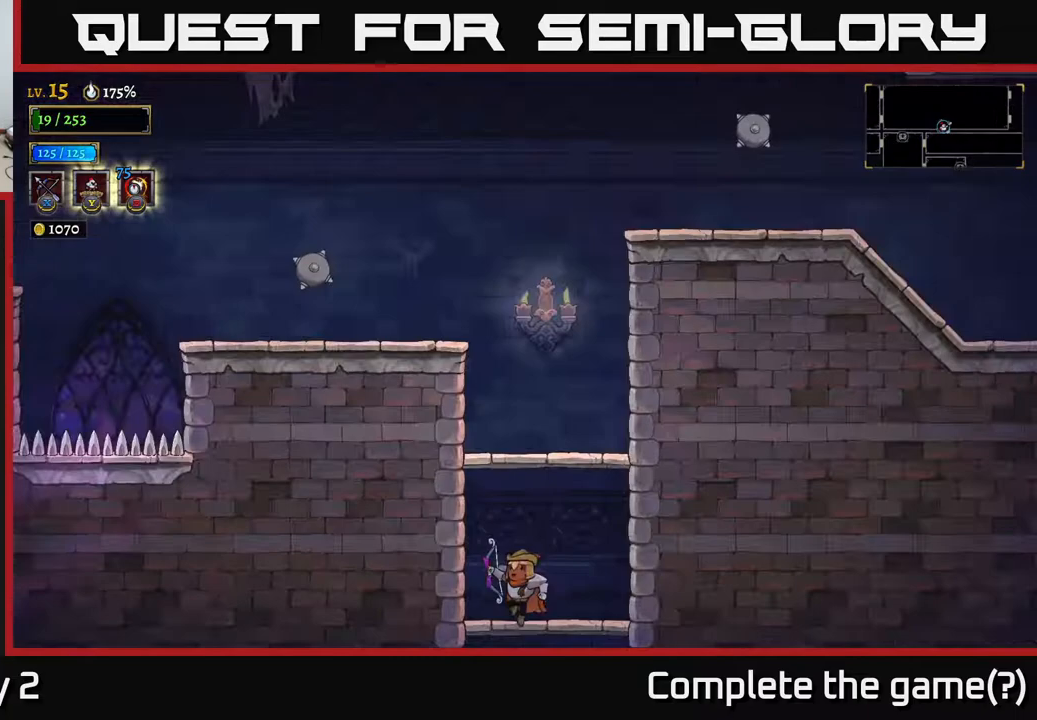
{"buttons": [], "left_stick": "center", "right_stick": "center", "events": [[350, "A", "up"]]}
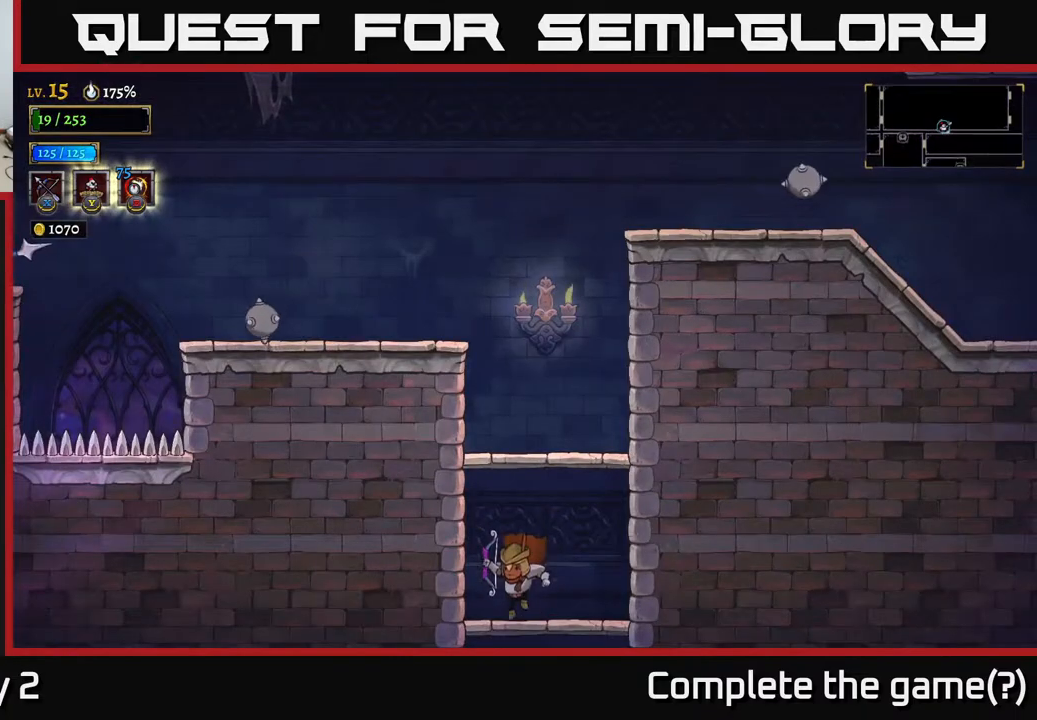
{"buttons": [], "left_stick": "right", "right_stick": "center", "events": [[150, "A", "down"], [350, "left_stick", "right"], [450, "A", "up"]]}
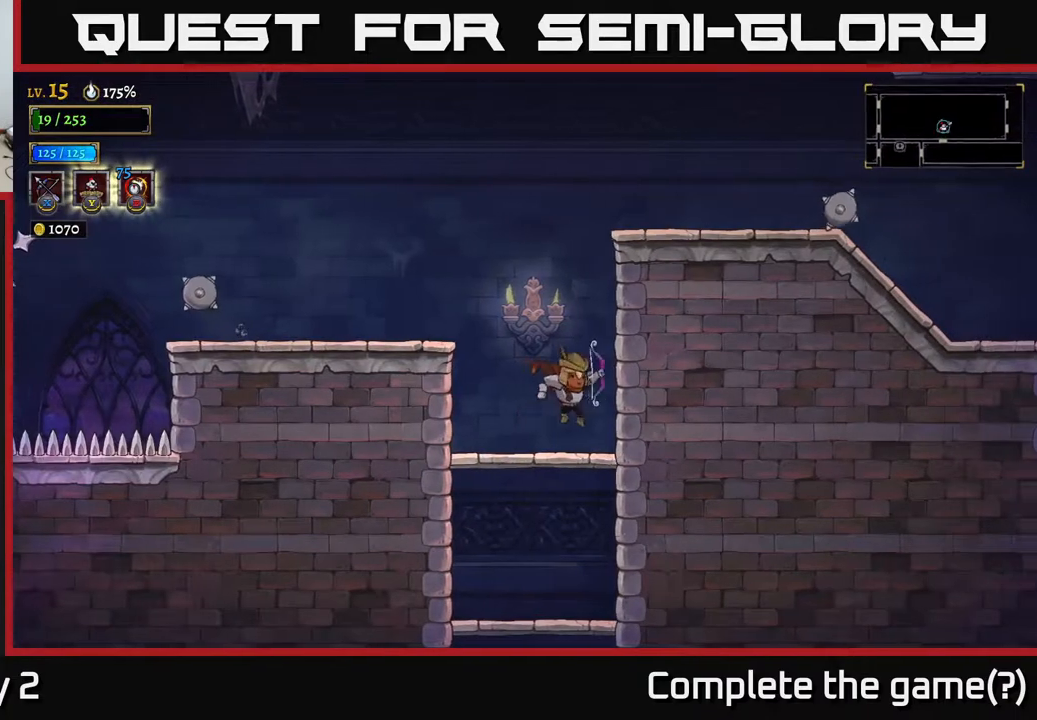
{"buttons": ["A"], "left_stick": "left", "right_stick": "center", "events": [[117, "left_stick", "left"], [283, "A", "down"]]}
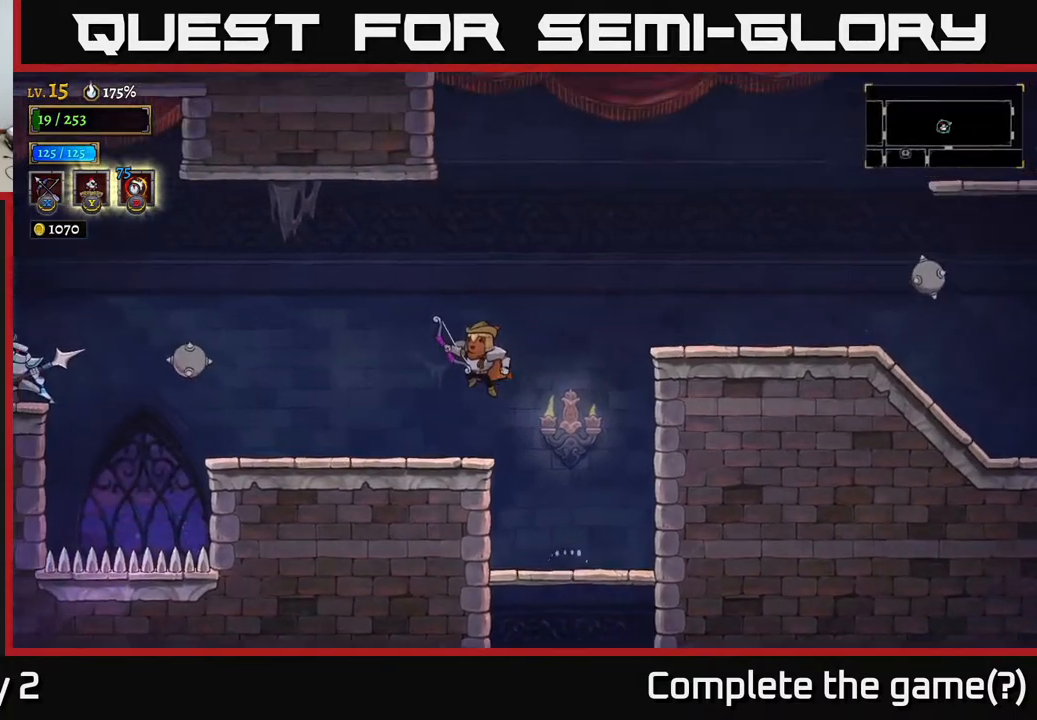
{"buttons": ["X"], "left_stick": "left", "right_stick": "center", "events": [[200, "X", "down"], [233, "A", "up"]]}
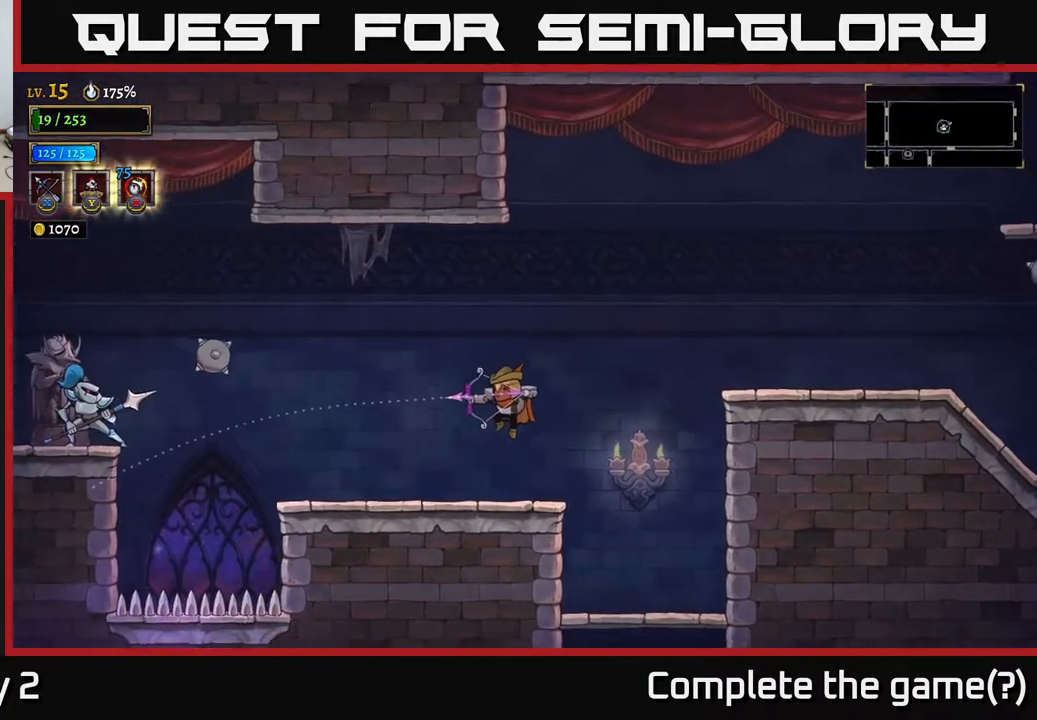
{"buttons": [], "left_stick": "up-left", "right_stick": "center", "events": [[283, "X", "up"], [450, "left_stick", "up-left"]]}
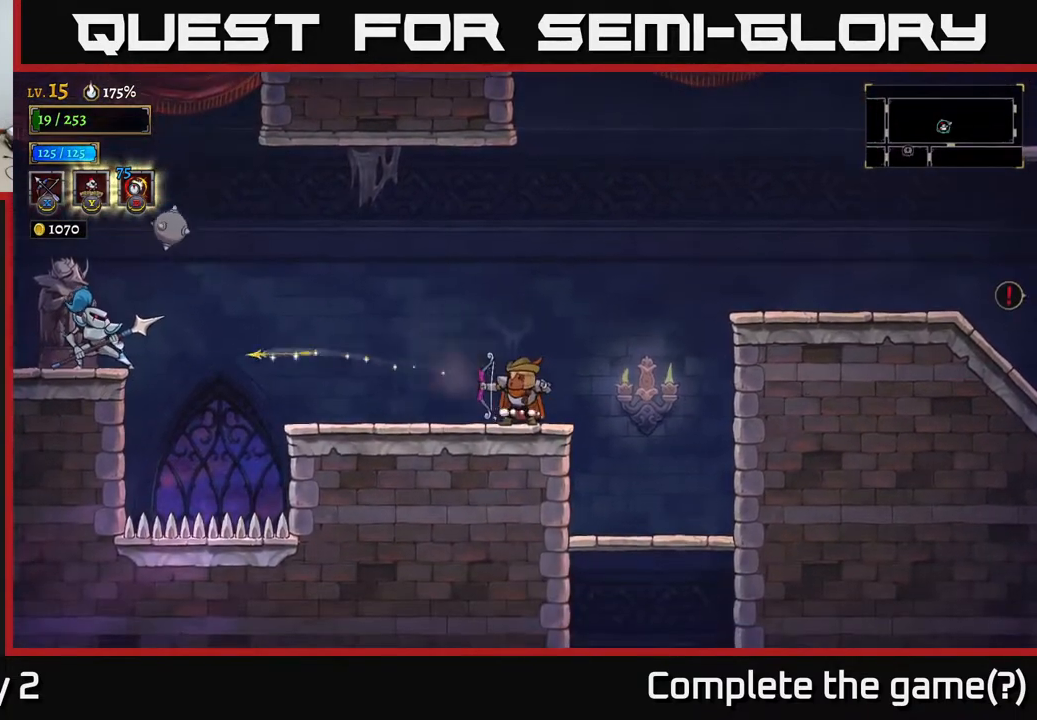
{"buttons": ["X"], "left_stick": "left", "right_stick": "center", "events": [[50, "left_stick", "center"], [300, "left_stick", "left"], [400, "X", "down"]]}
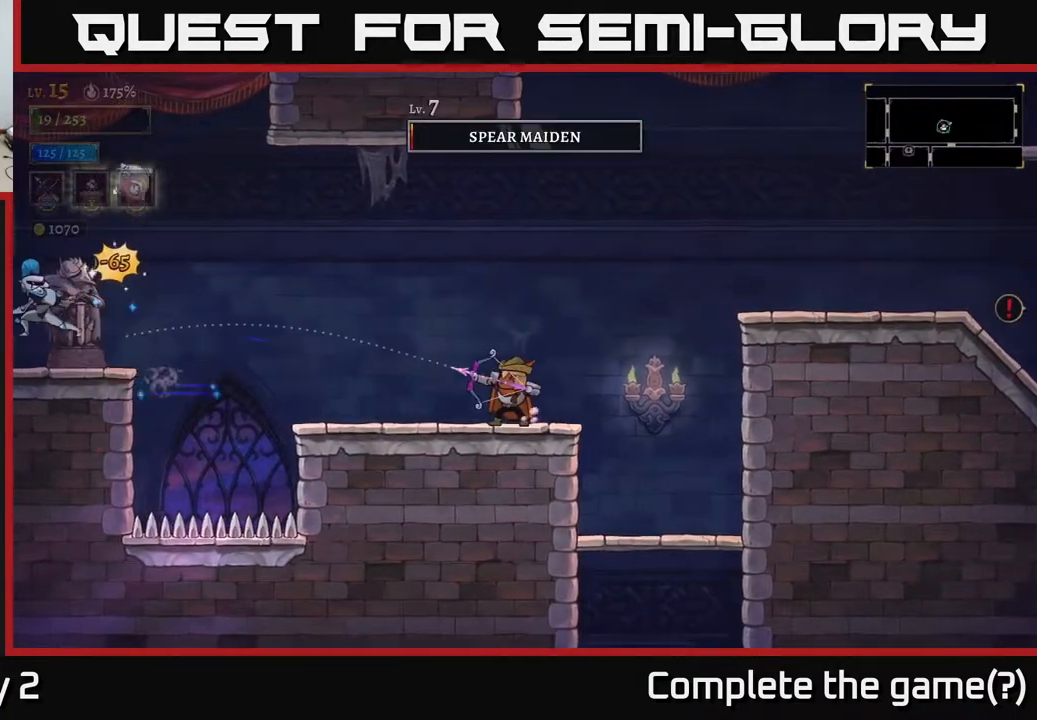
{"buttons": ["X"], "left_stick": "left", "right_stick": "center", "events": []}
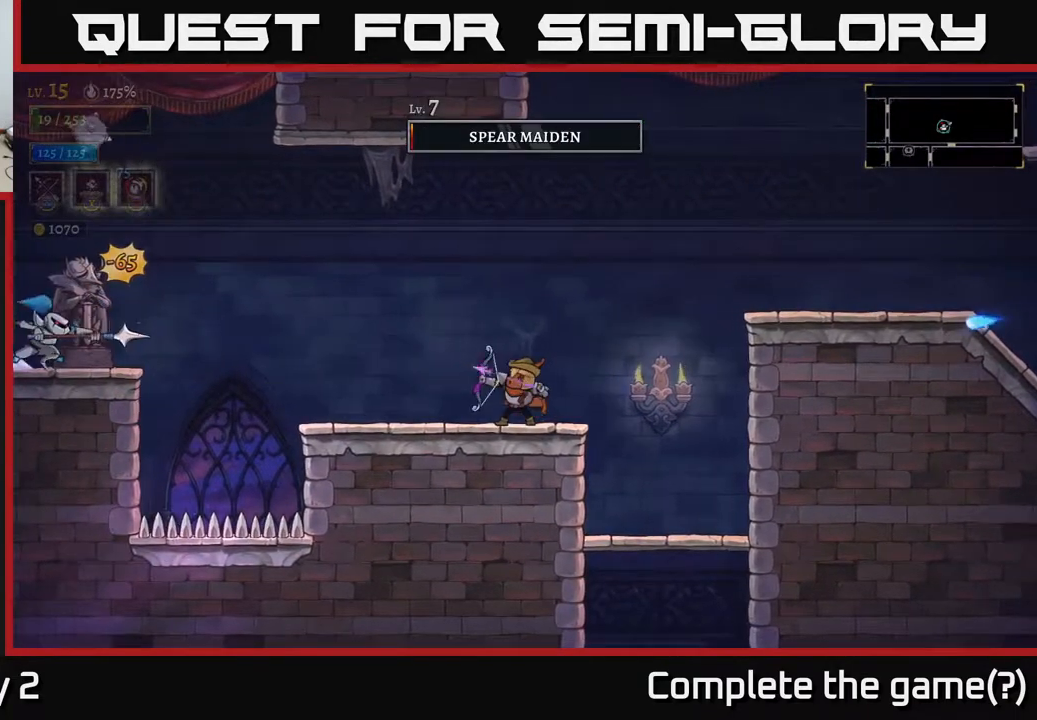
{"buttons": [], "left_stick": "left", "right_stick": "center", "events": [[67, "X", "up"], [250, "left_stick", "center"], [317, "left_stick", "right"], [500, "left_stick", "left"]]}
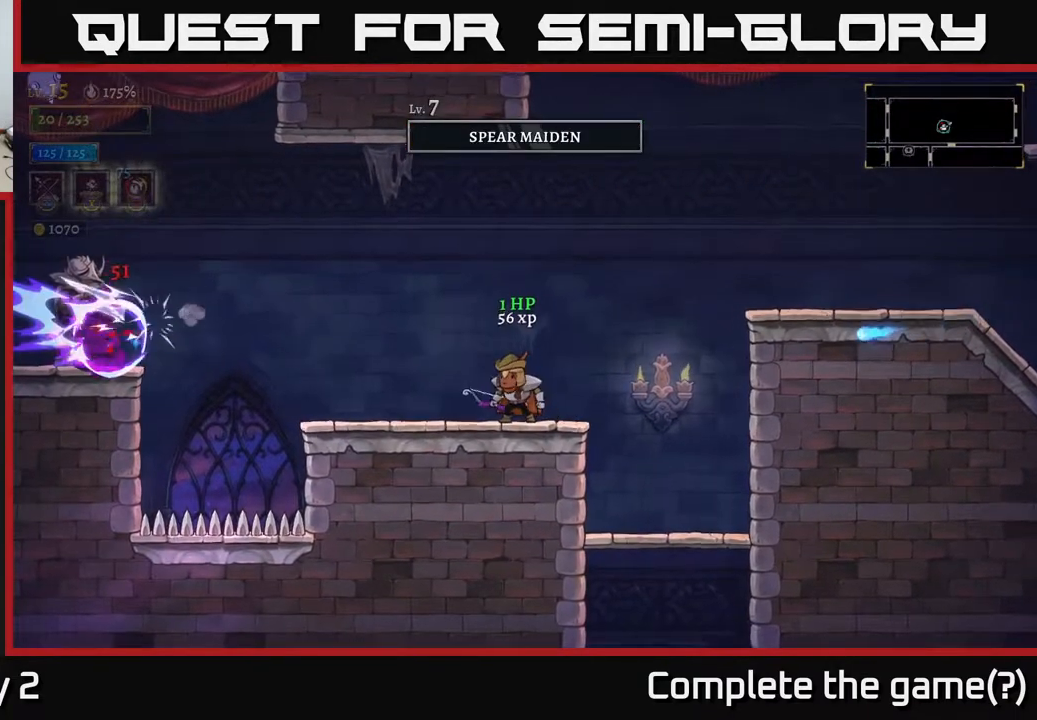
{"buttons": ["A"], "left_stick": "left", "right_stick": "center", "events": [[467, "A", "down"]]}
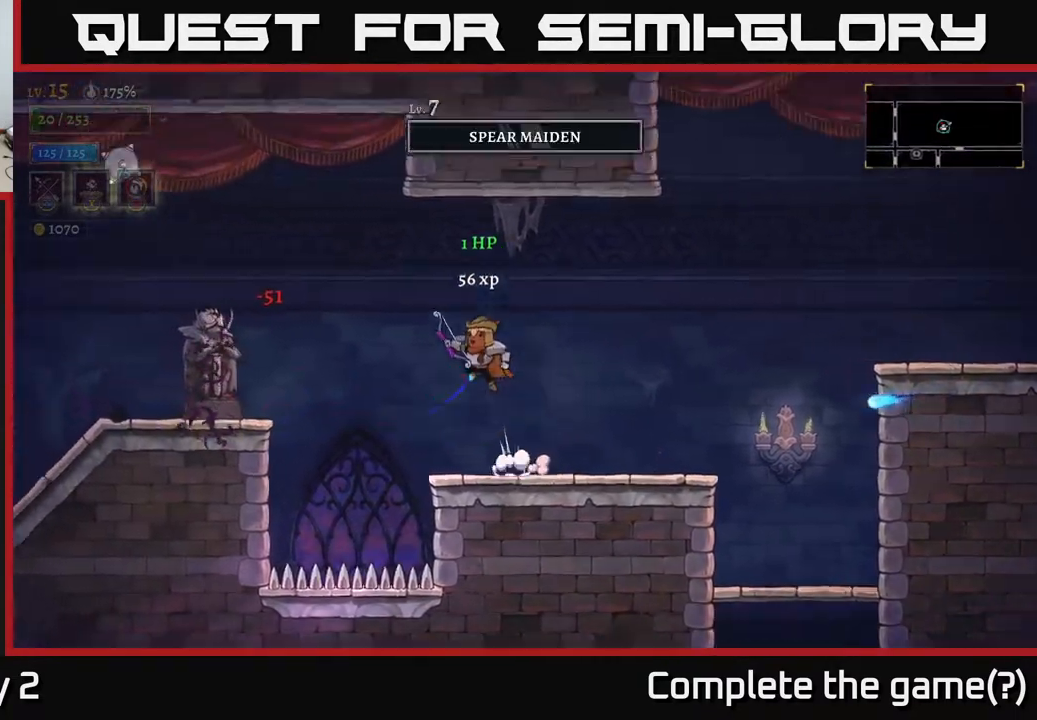
{"buttons": [], "left_stick": "left", "right_stick": "center", "events": [[117, "L2", "down"], [167, "A", "up"], [450, "L2", "up"]]}
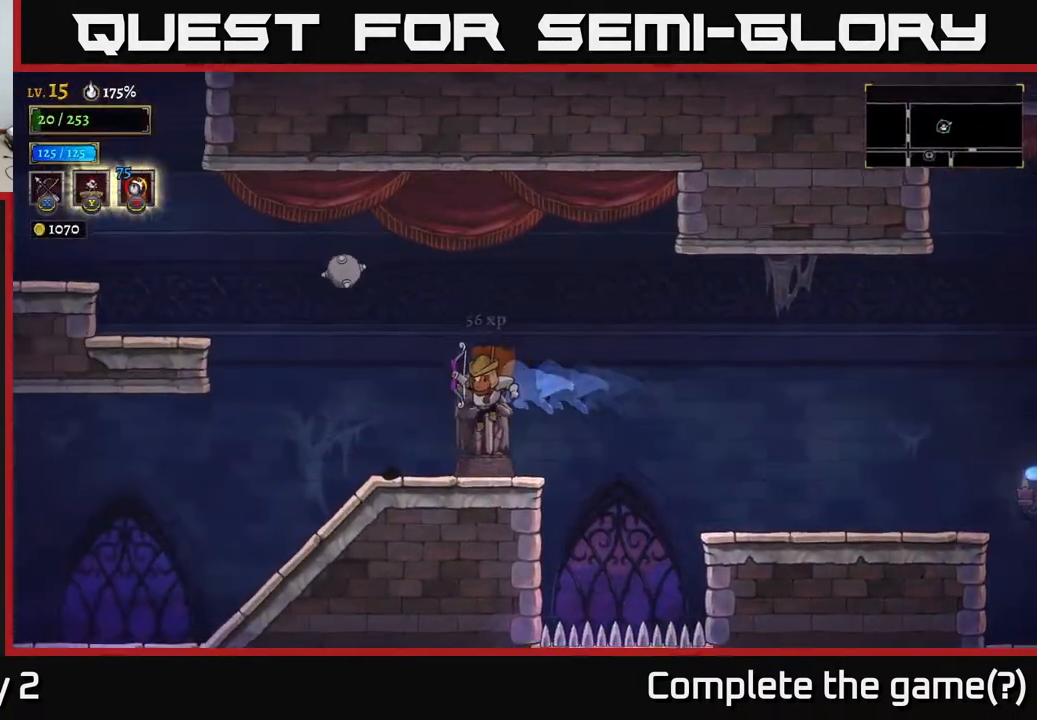
{"buttons": [], "left_stick": "center", "right_stick": "center", "events": [[17, "left_stick", "center"]]}
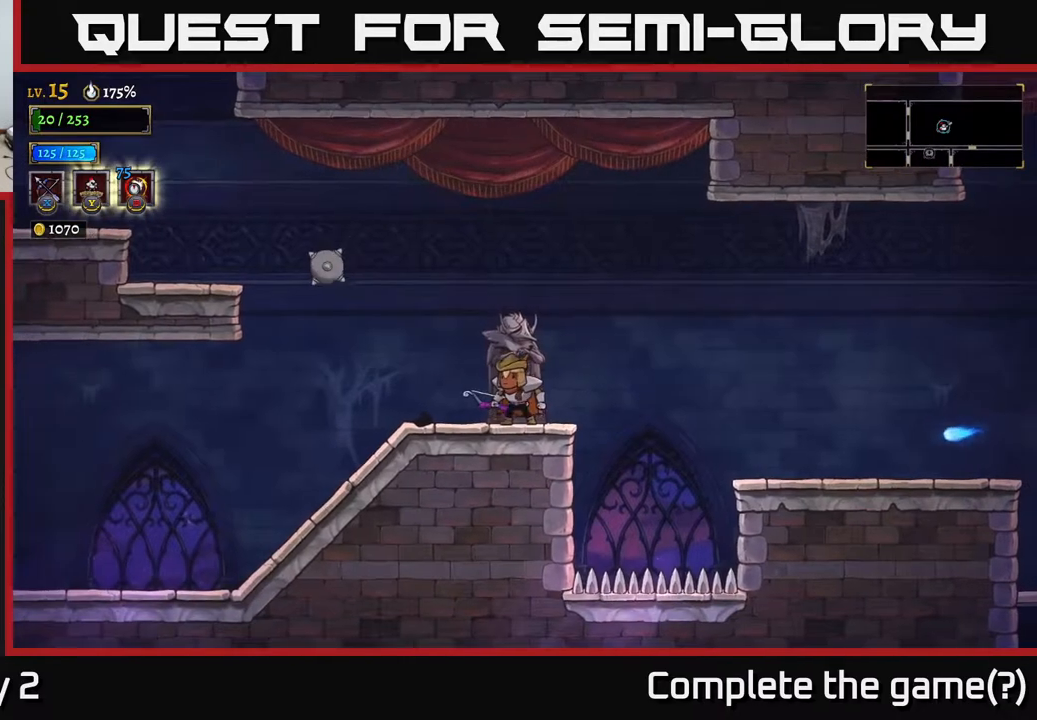
{"buttons": ["A"], "left_stick": "left", "right_stick": "center", "events": [[133, "left_stick", "left"], [283, "A", "down"]]}
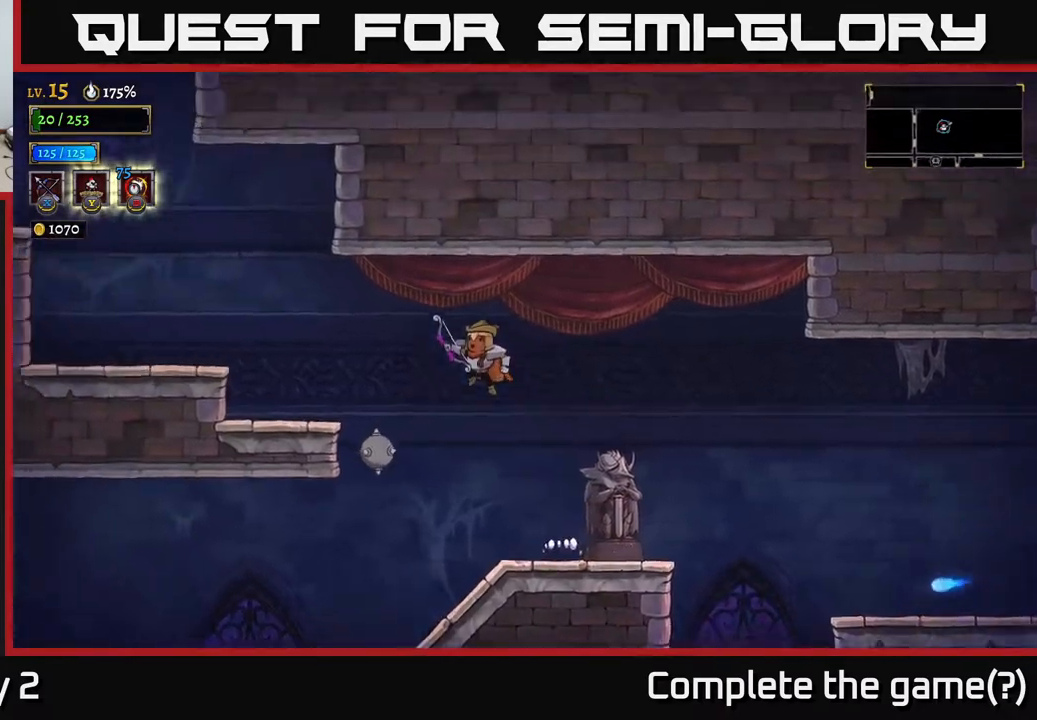
{"buttons": [], "left_stick": "left", "right_stick": "center", "events": [[167, "L2", "down"], [350, "L2", "up"], [450, "A", "up"]]}
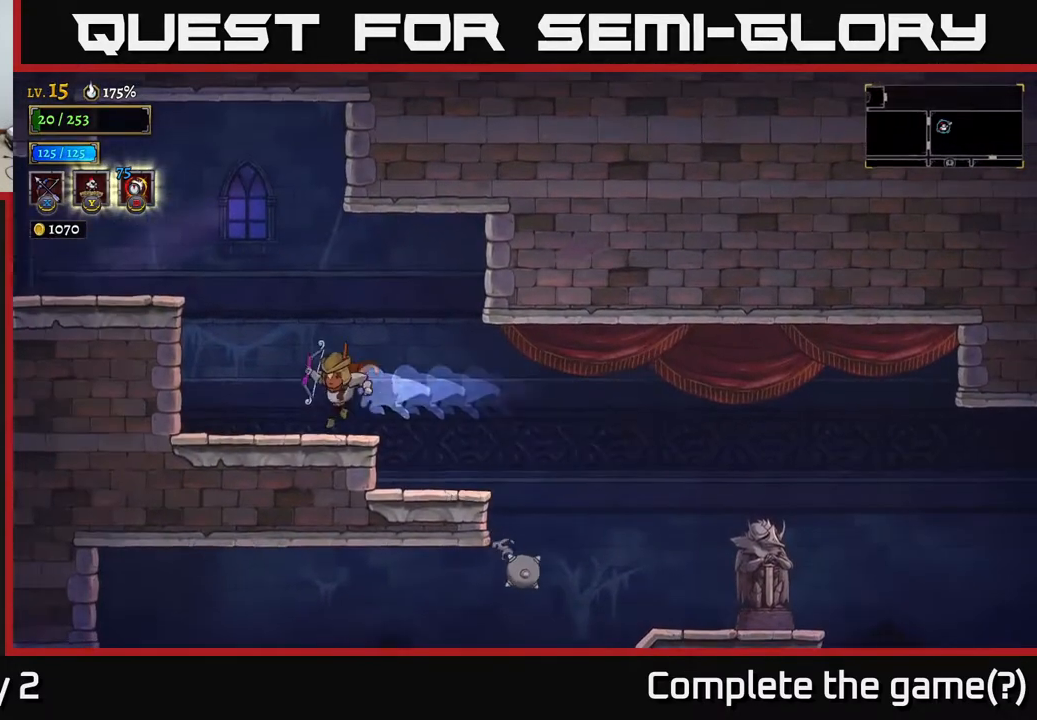
{"buttons": [], "left_stick": "right", "right_stick": "center", "events": [[150, "left_stick", "center"], [367, "left_stick", "right"]]}
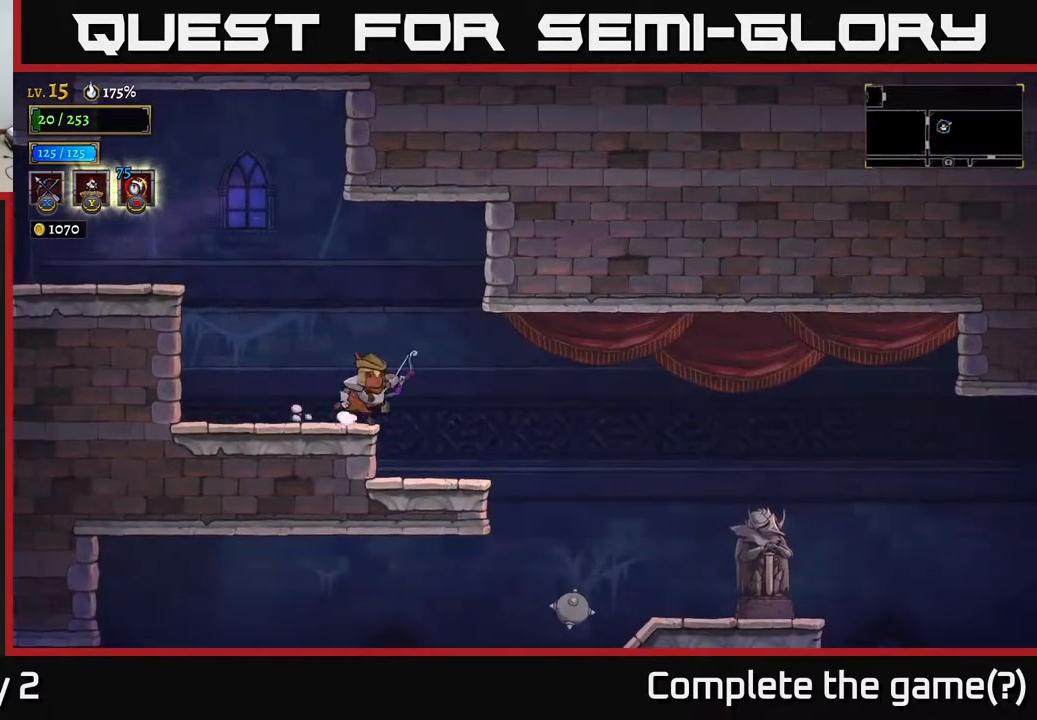
{"buttons": [], "left_stick": "right", "right_stick": "center", "events": [[233, "R2", "down"], [483, "R2", "up"]]}